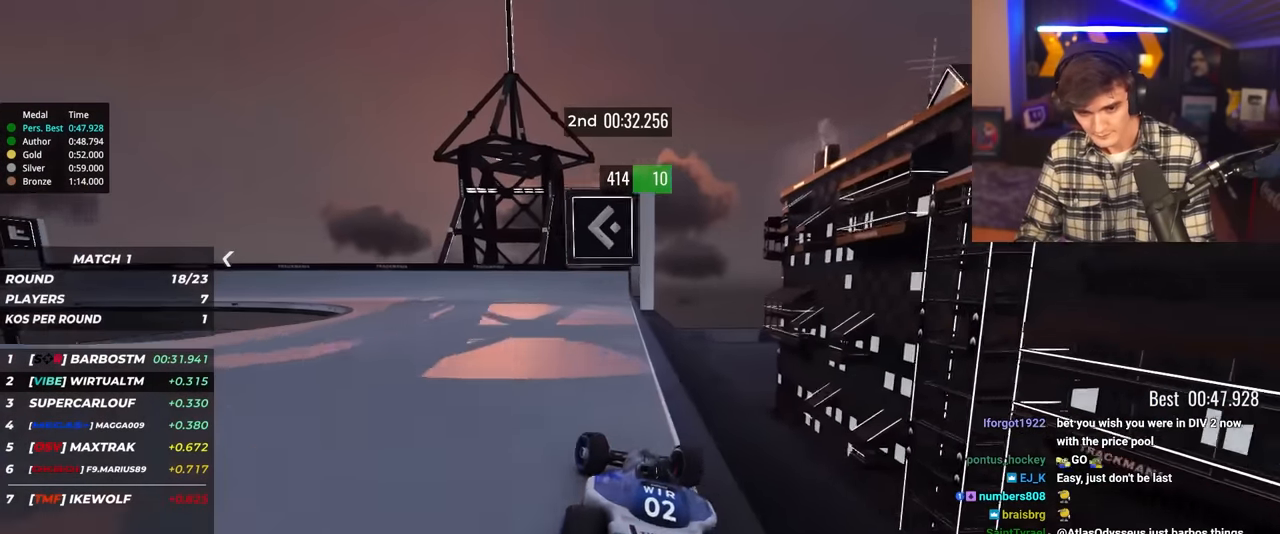
Gameplay with keyboard; each line is a JSON object with the keys held at the frame after it. "events" lists presses ("down") and releases ("up") of "brake", "down", "left", "right" and "up" between this image and that frame as [ms after this image, input, new state], when the widget could be followed in between. No other keys are recorded. Mouse input is not recorded. Key names are as the overlay labels them; some are game actions (e.g. jump) rather than physical keys.
{"keys": ["left", "up"], "events": []}
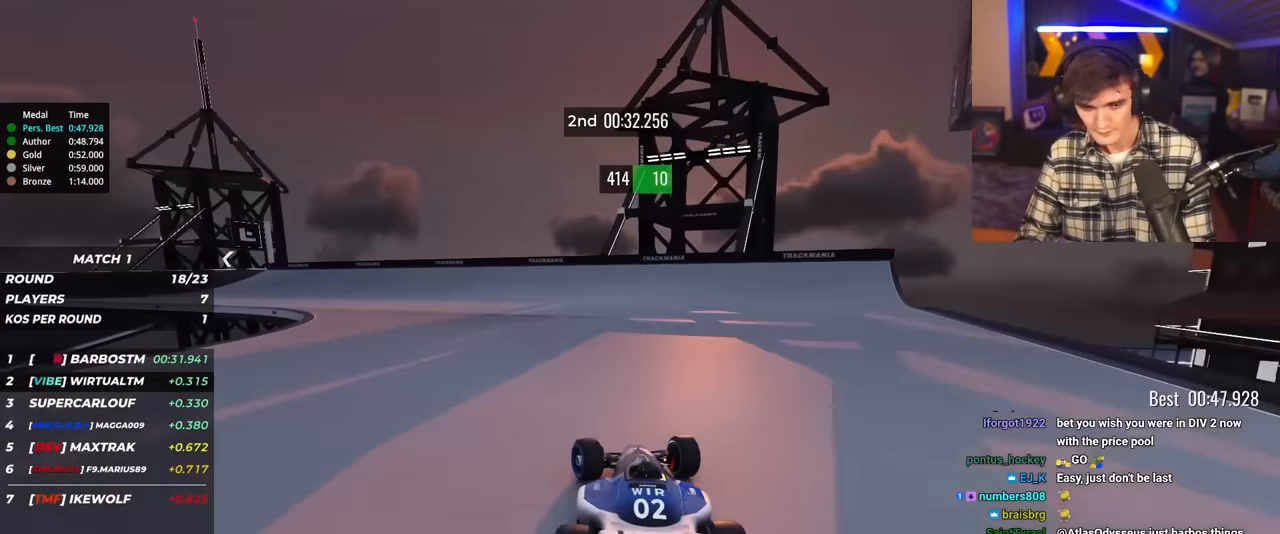
{"keys": ["left", "up"], "events": [[333, "left", "up"], [433, "left", "down"]]}
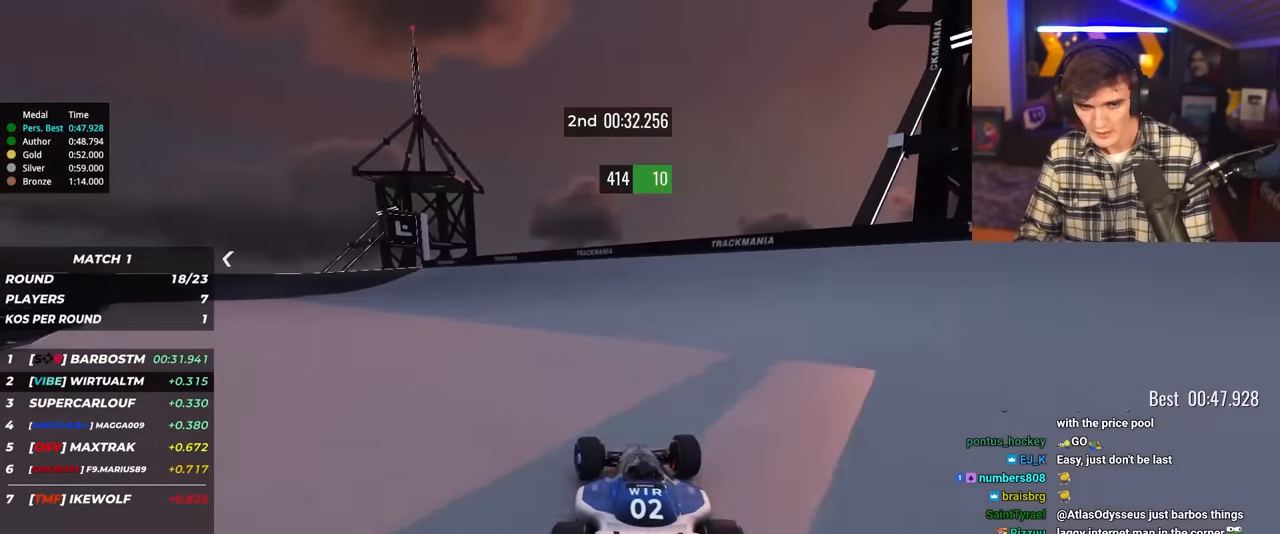
{"keys": ["left", "up"], "events": [[117, "left", "up"], [217, "left", "down"], [450, "left", "up"], [500, "left", "down"]]}
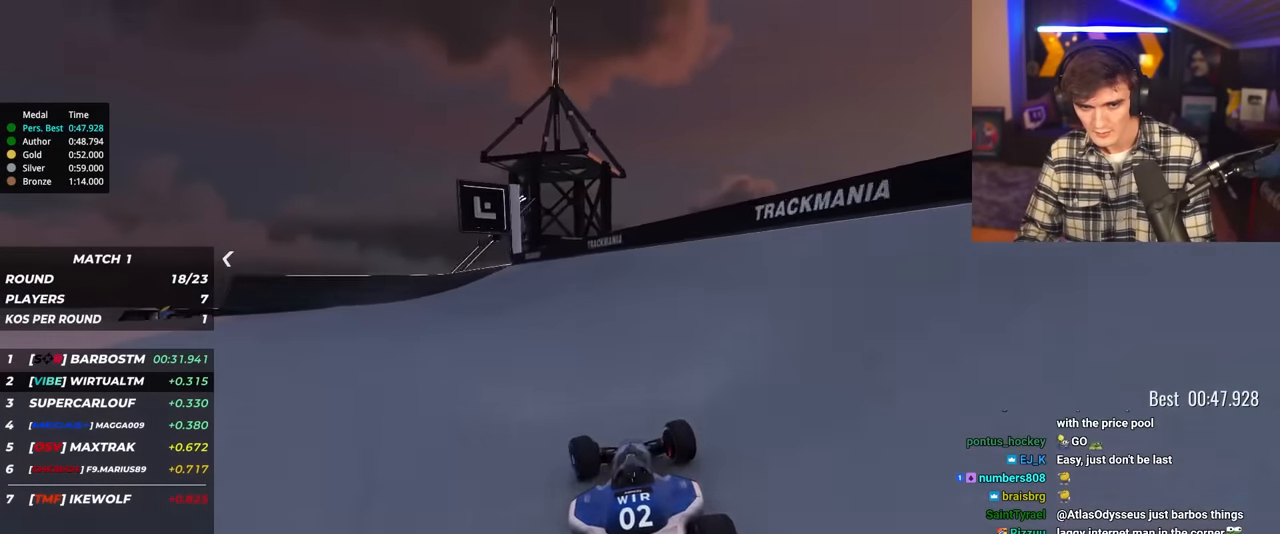
{"keys": ["left", "up"], "events": [[283, "left", "up"], [317, "left", "down"]]}
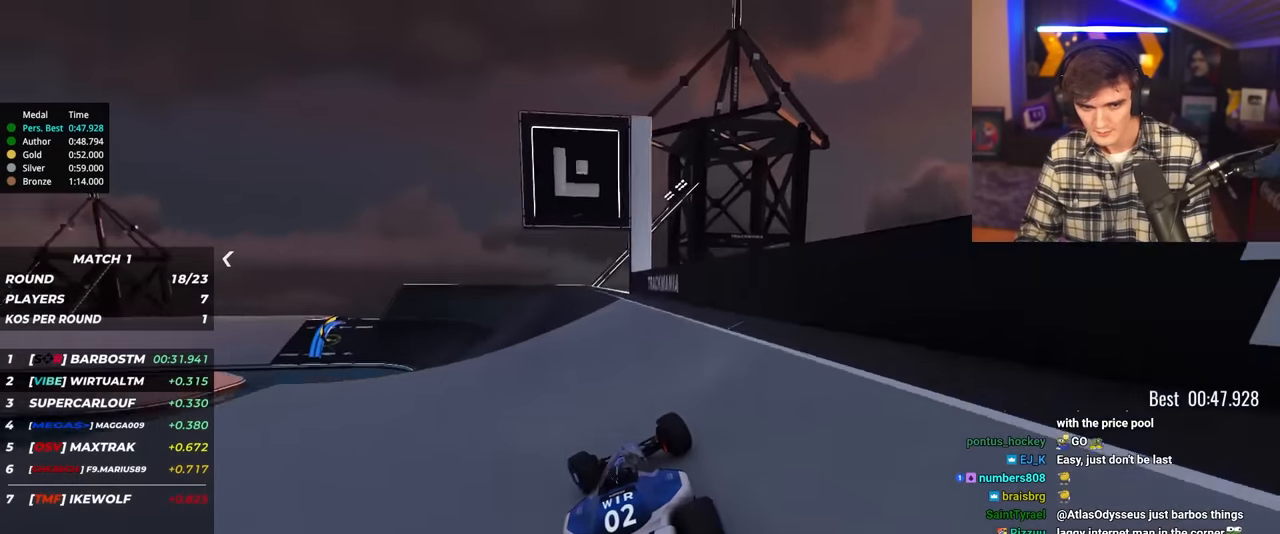
{"keys": ["left", "up"], "events": []}
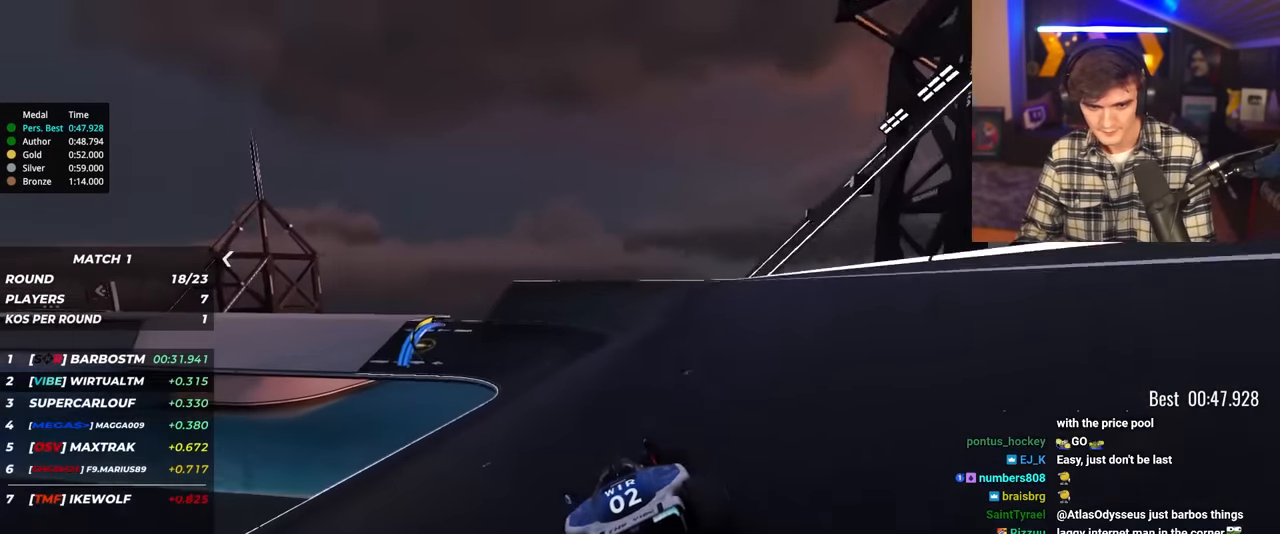
{"keys": ["left", "up"], "events": [[67, "left", "up"], [350, "left", "down"]]}
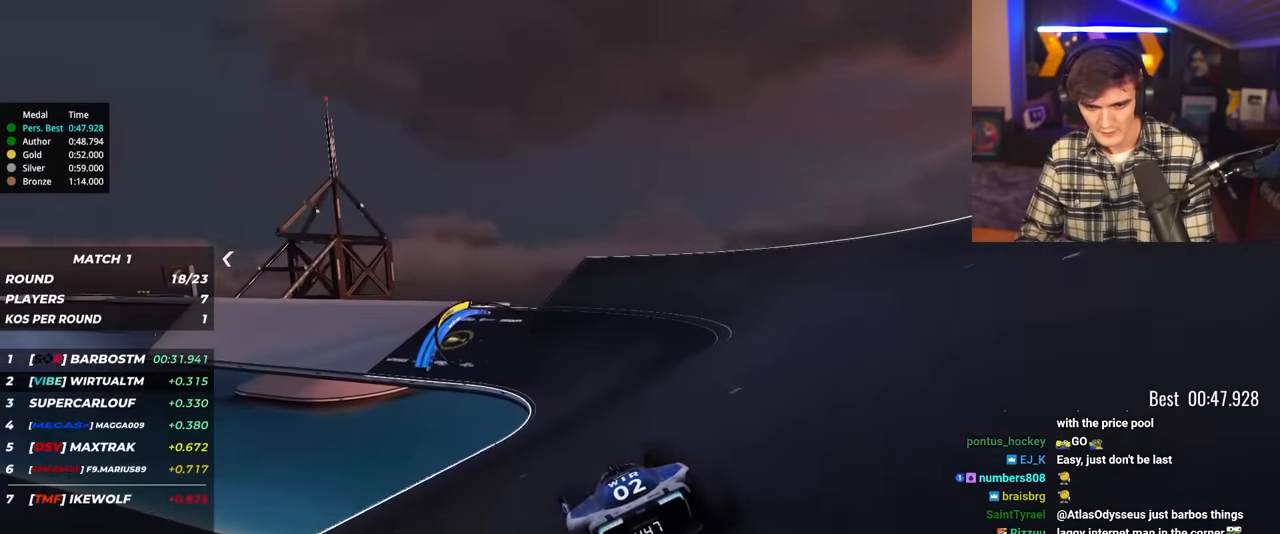
{"keys": ["left", "up"], "events": [[50, "left", "up"], [184, "left", "down"], [267, "left", "up"], [367, "left", "down"]]}
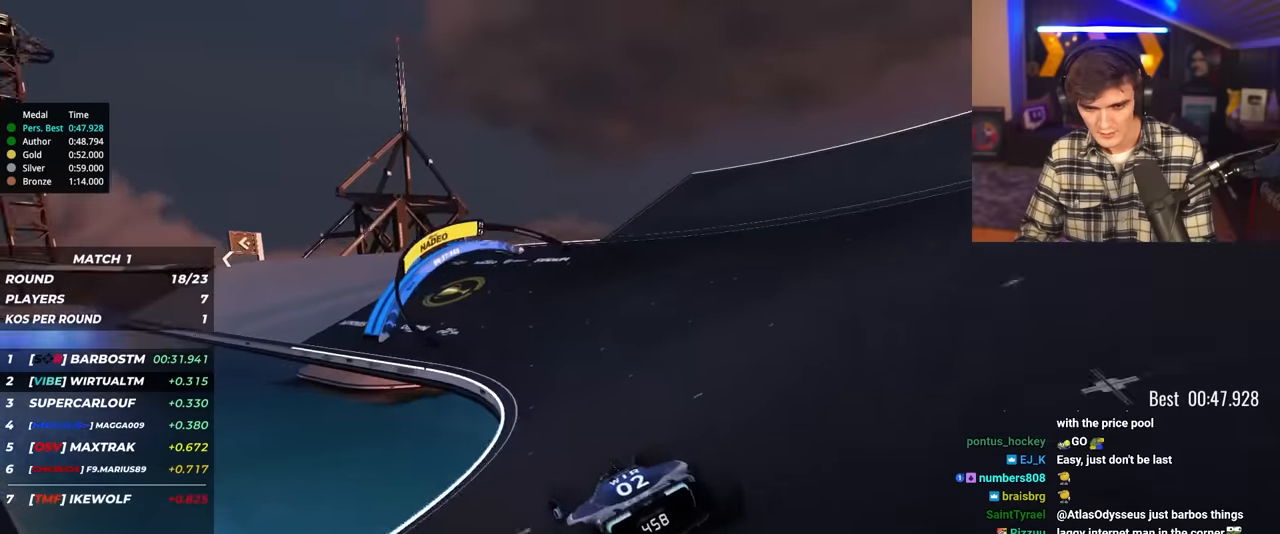
{"keys": ["left", "up"], "events": [[250, "left", "up"], [434, "left", "down"]]}
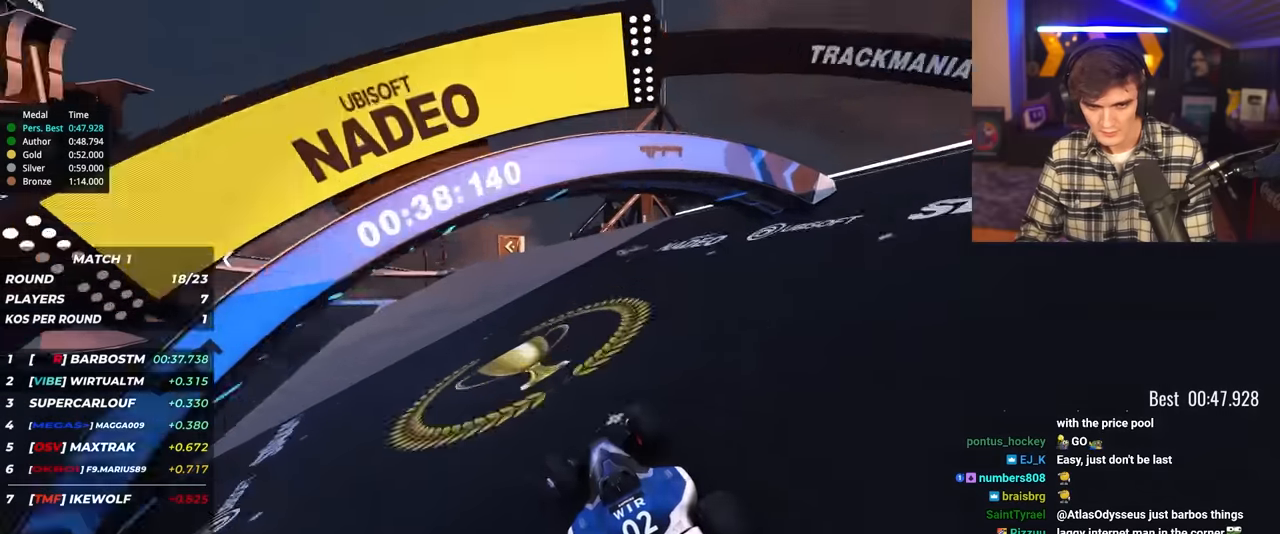
{"keys": ["up"], "events": [[34, "left", "up"], [250, "left", "down"], [300, "left", "up"], [400, "right", "down"], [450, "right", "up"]]}
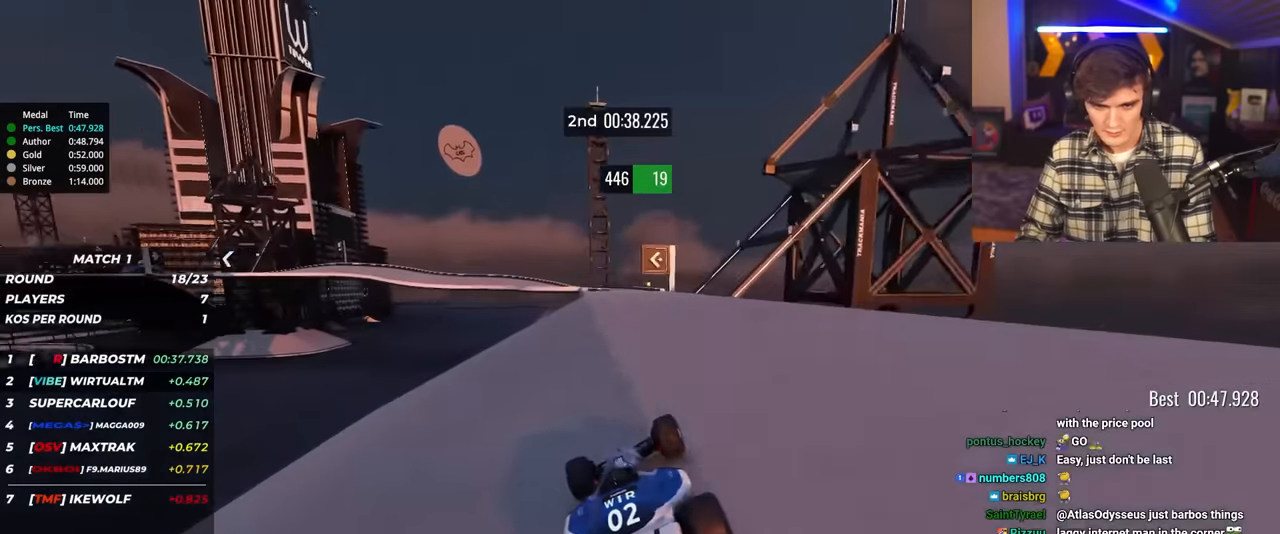
{"keys": ["right", "up"], "events": [[367, "right", "down"]]}
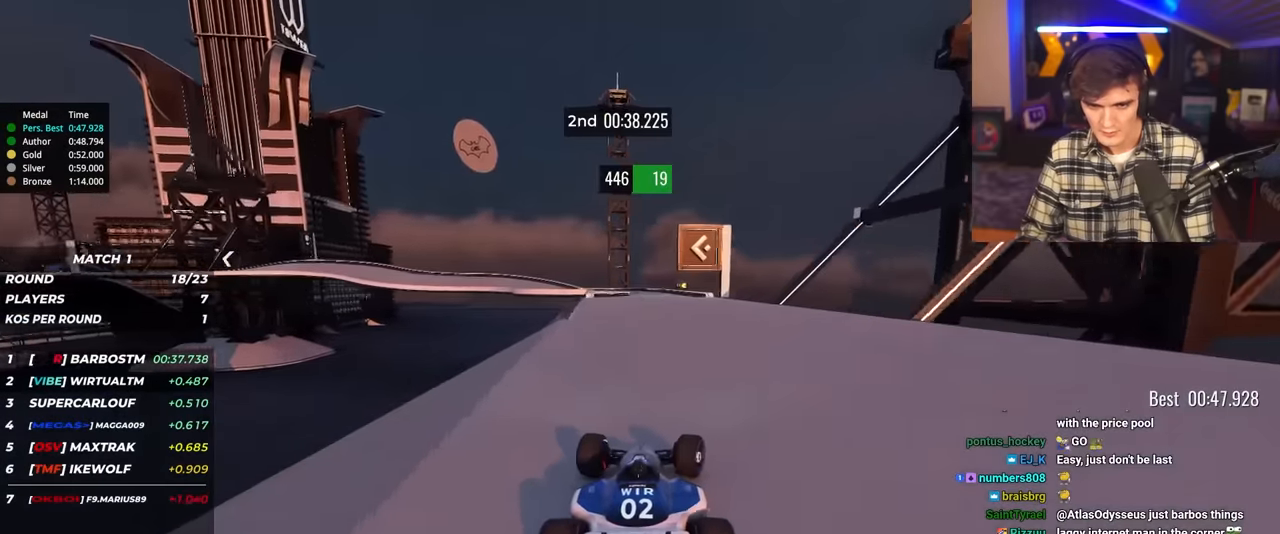
{"keys": ["left", "up"], "events": [[50, "right", "up"], [250, "left", "down"], [384, "left", "up"], [434, "left", "down"]]}
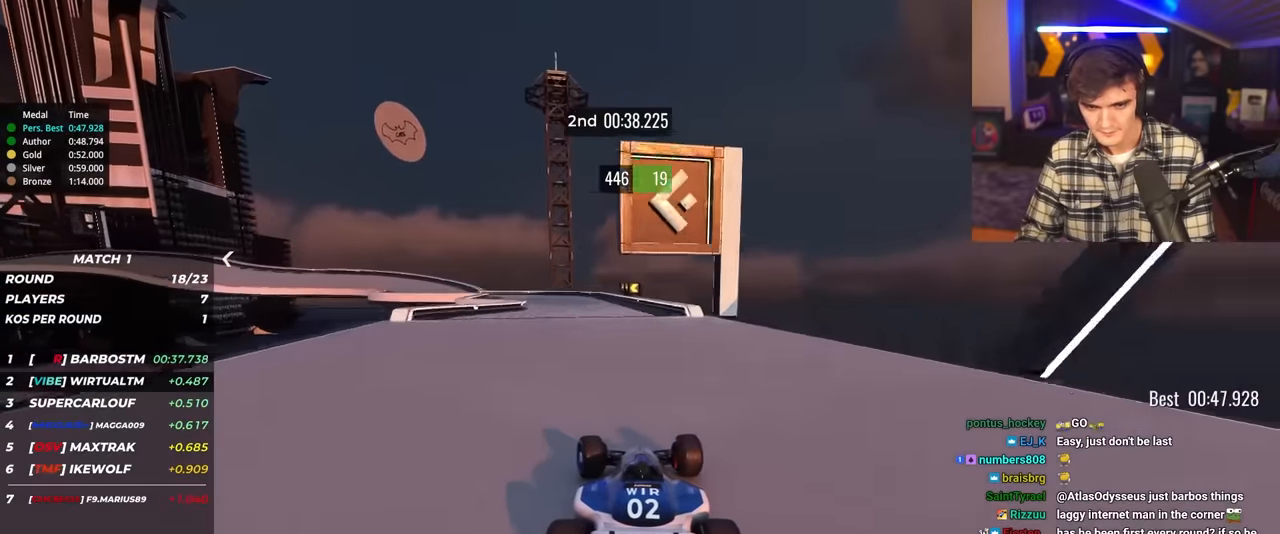
{"keys": ["left", "up"], "events": [[17, "left", "up"], [67, "left", "down"]]}
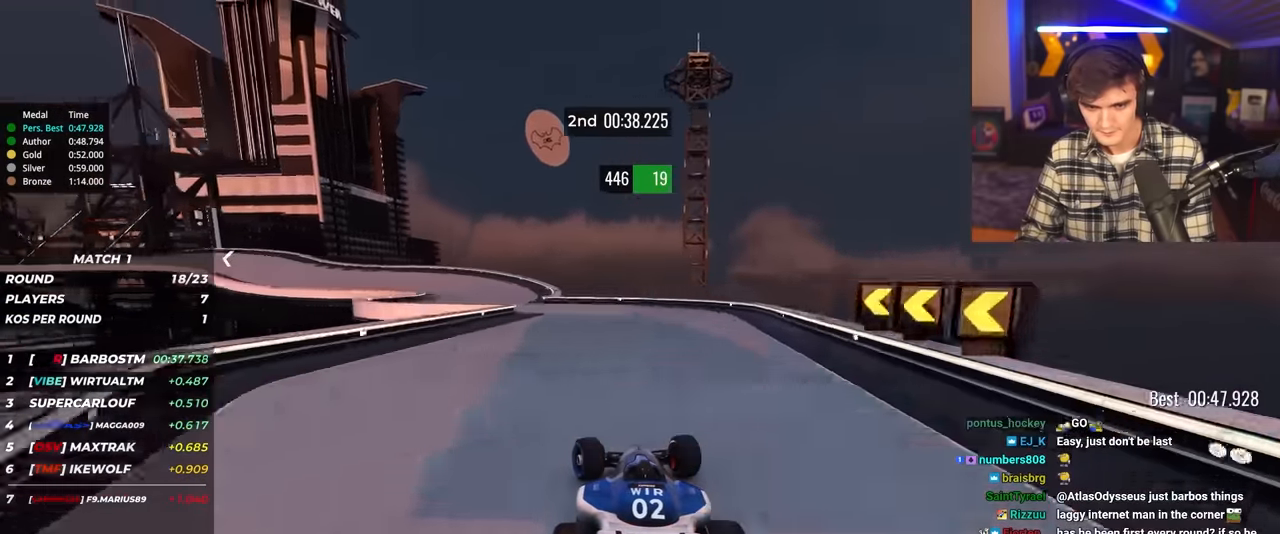
{"keys": ["left", "up"], "events": []}
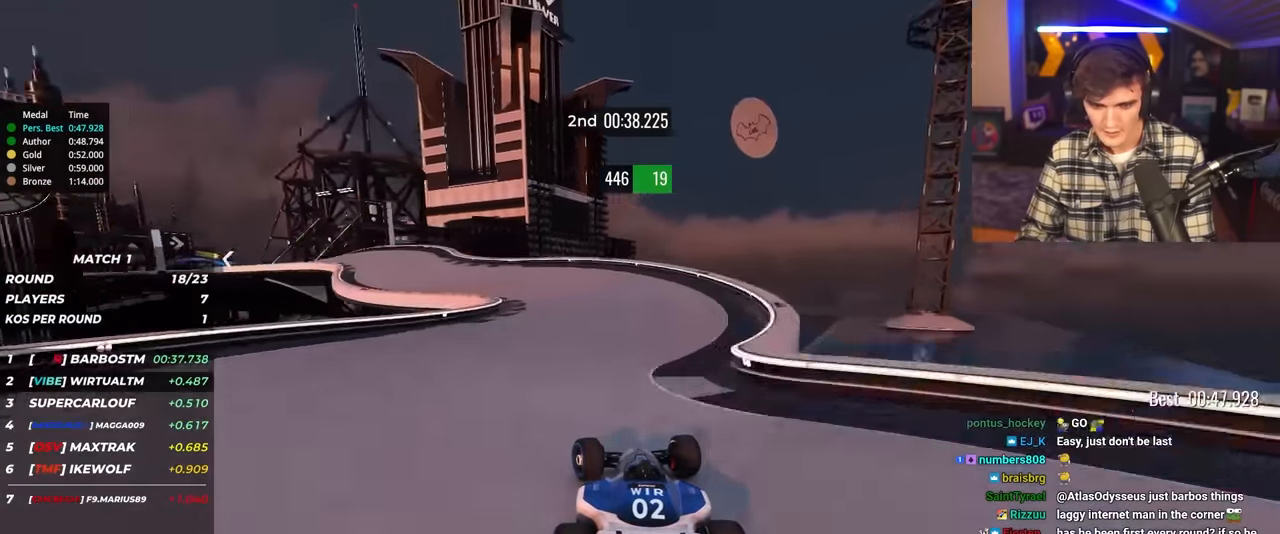
{"keys": ["left", "up"], "events": []}
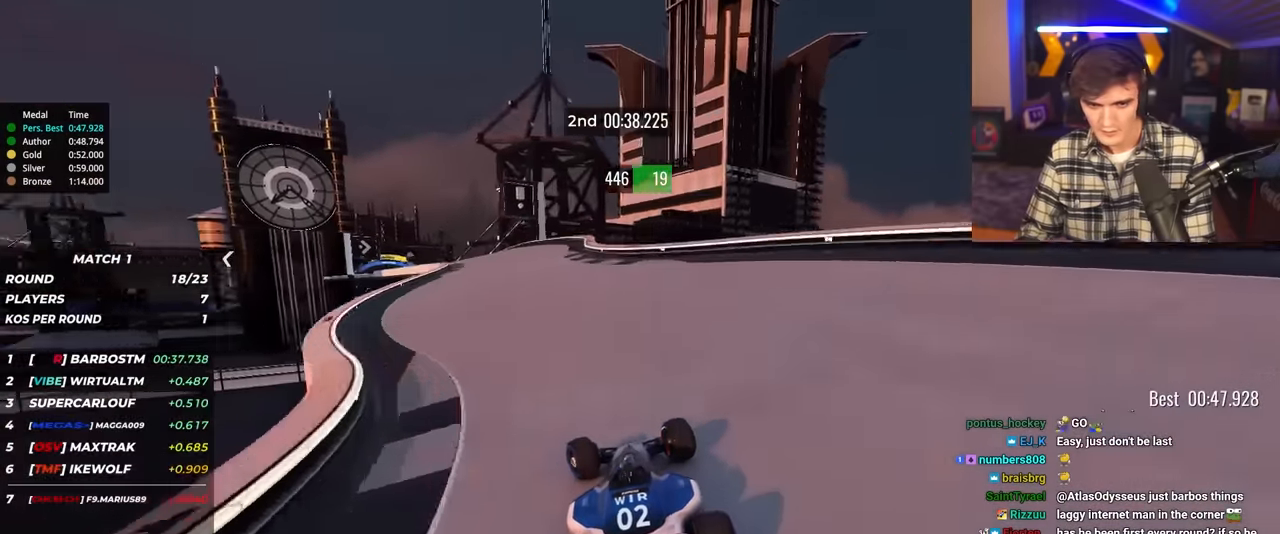
{"keys": ["left", "up"], "events": [[67, "left", "up"], [117, "left", "down"]]}
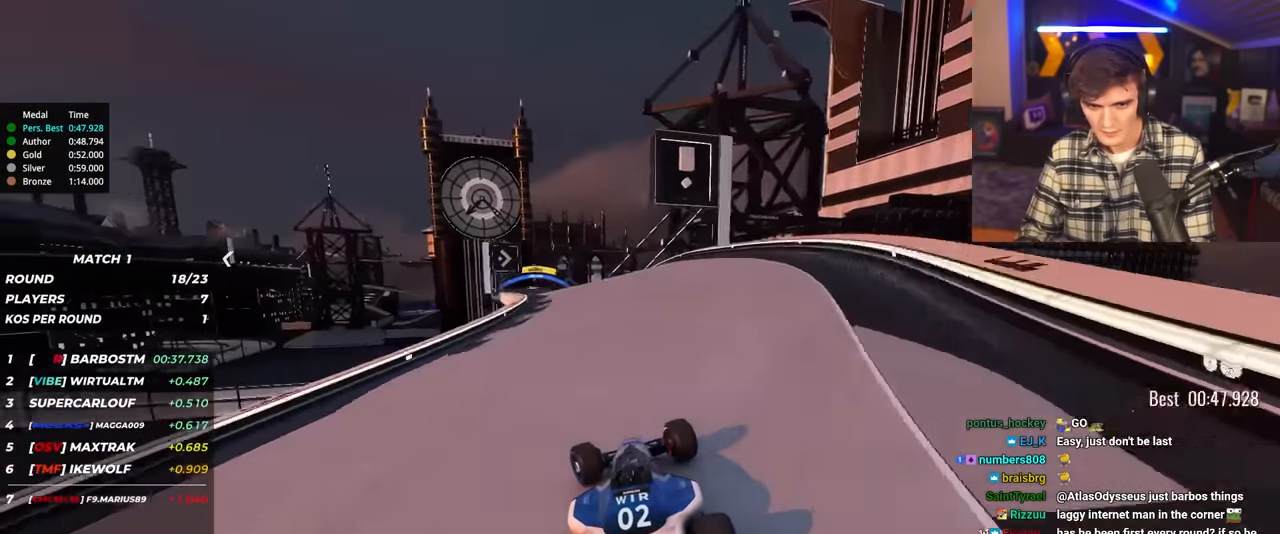
{"keys": ["right", "up"], "events": [[267, "left", "up"], [467, "right", "down"]]}
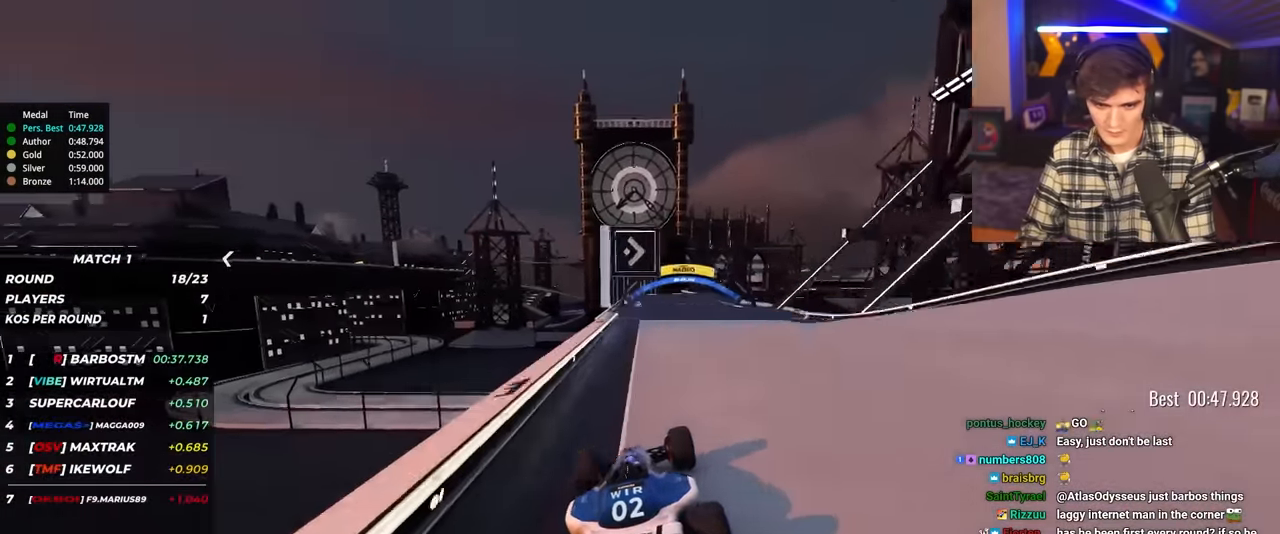
{"keys": ["right", "up"], "events": []}
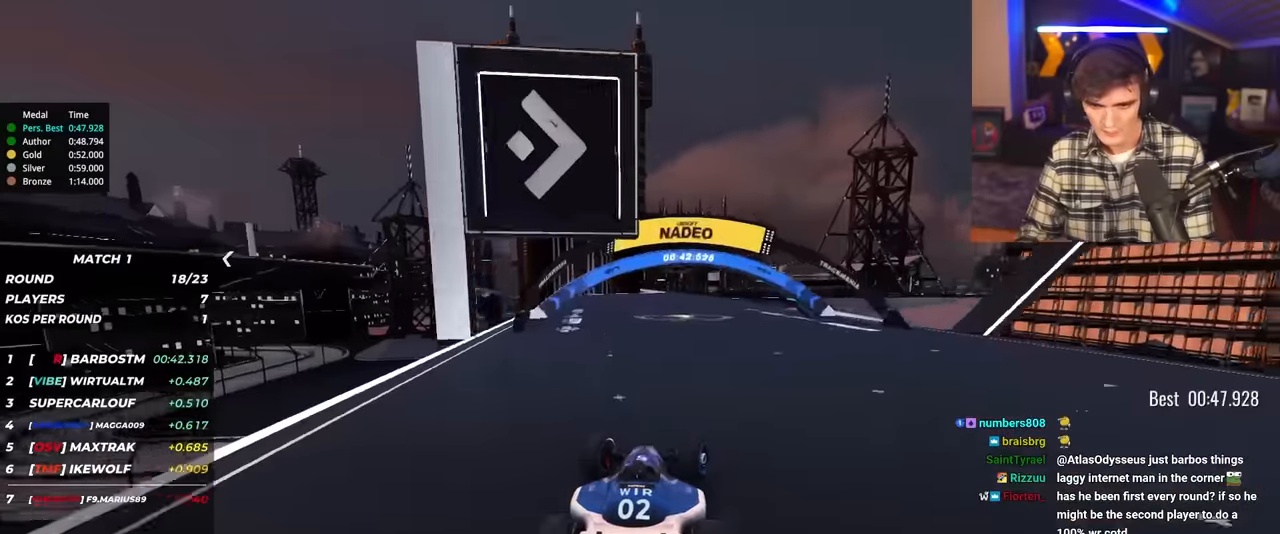
{"keys": ["left", "up"], "events": [[167, "right", "up"], [450, "left", "down"]]}
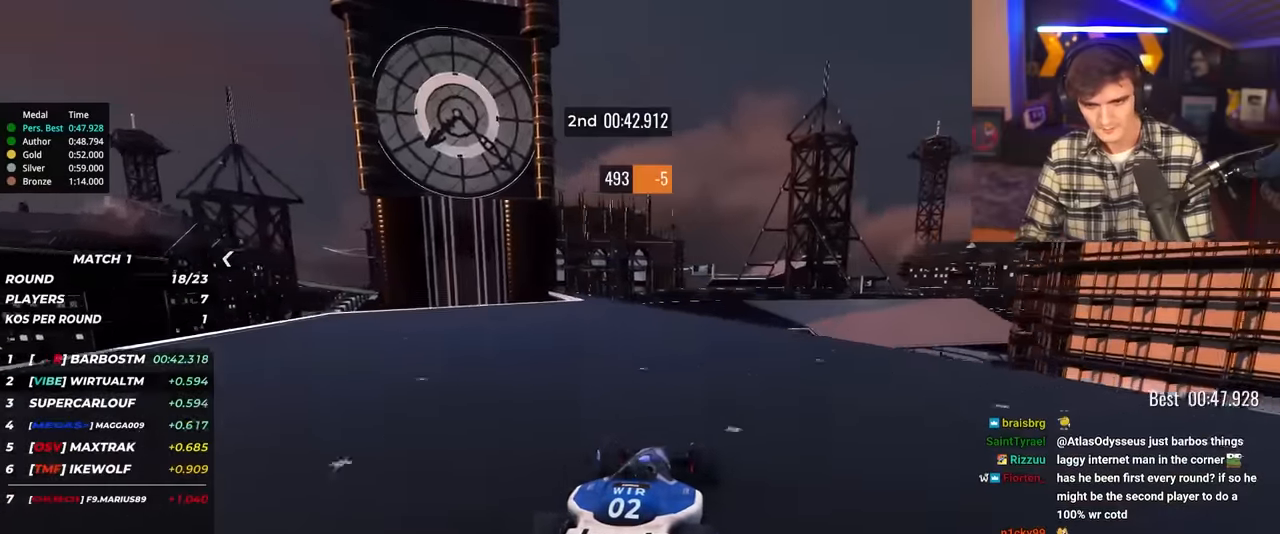
{"keys": ["right"], "events": [[84, "up", "up"], [184, "up", "down"], [234, "left", "up"], [317, "right", "down"], [467, "up", "up"]]}
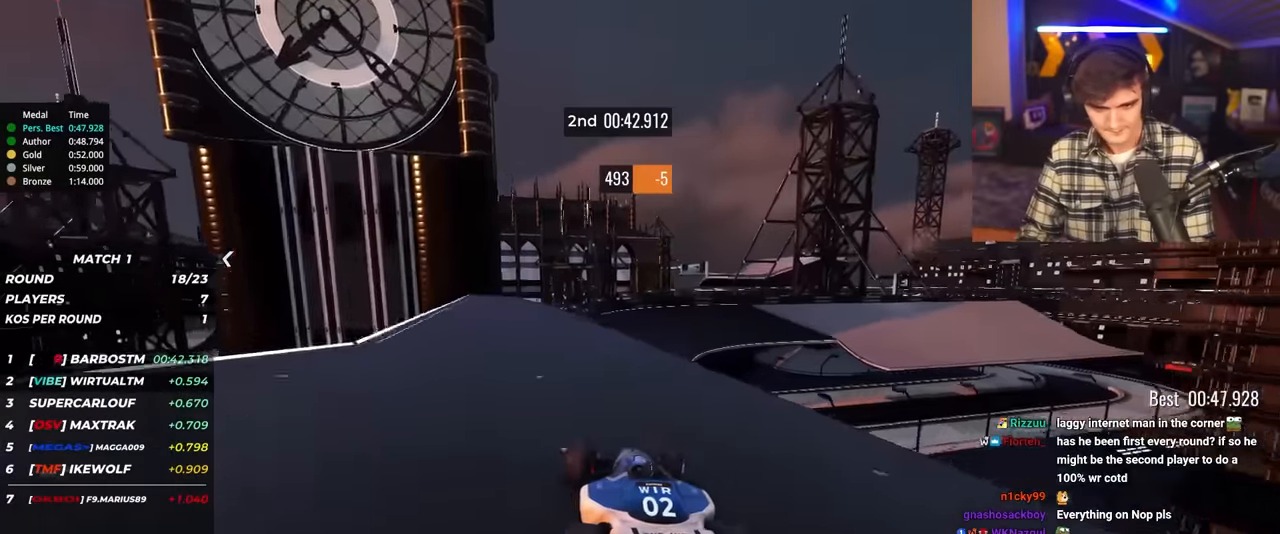
{"keys": ["up"], "events": [[50, "up", "down"], [250, "up", "up"], [284, "up", "down"], [484, "right", "up"]]}
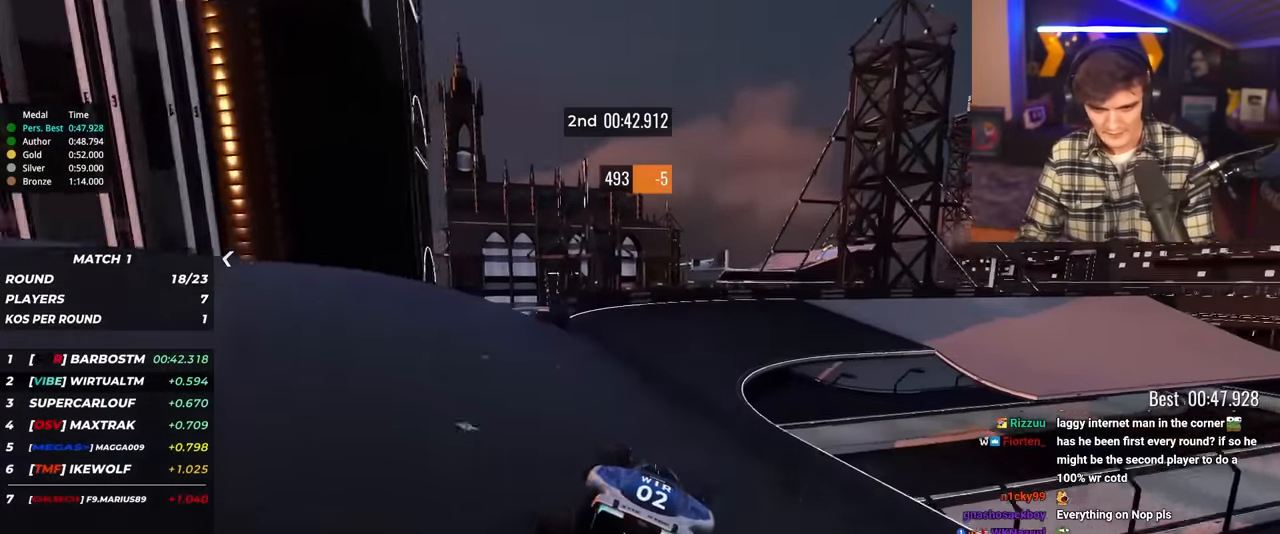
{"keys": ["right", "up"], "events": [[167, "right", "down"]]}
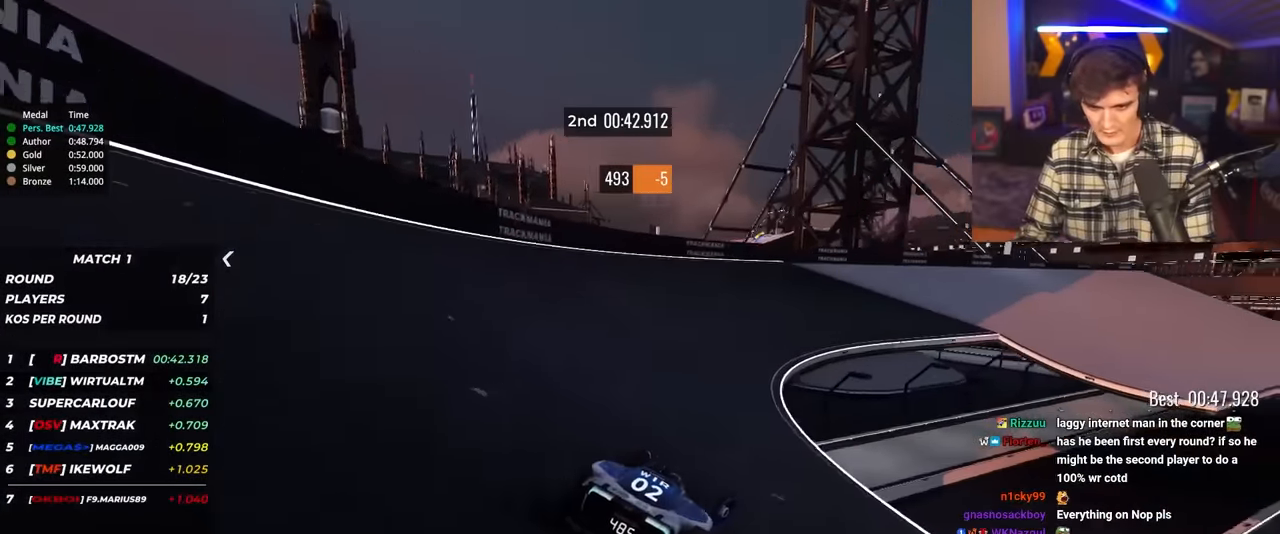
{"keys": ["up"], "events": [[467, "right", "up"]]}
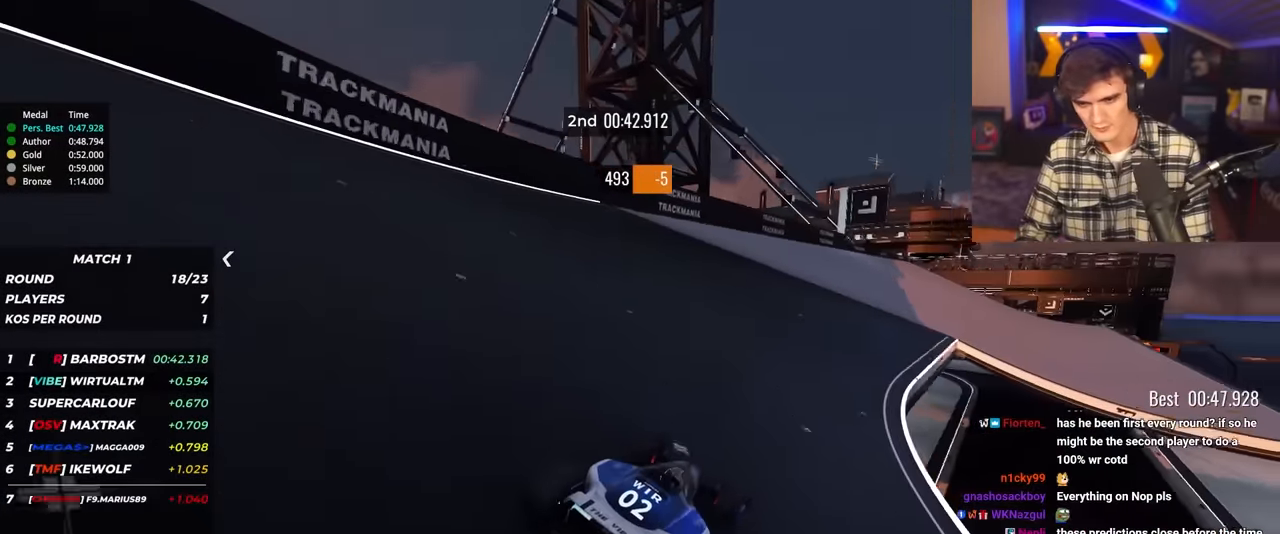
{"keys": ["up"], "events": []}
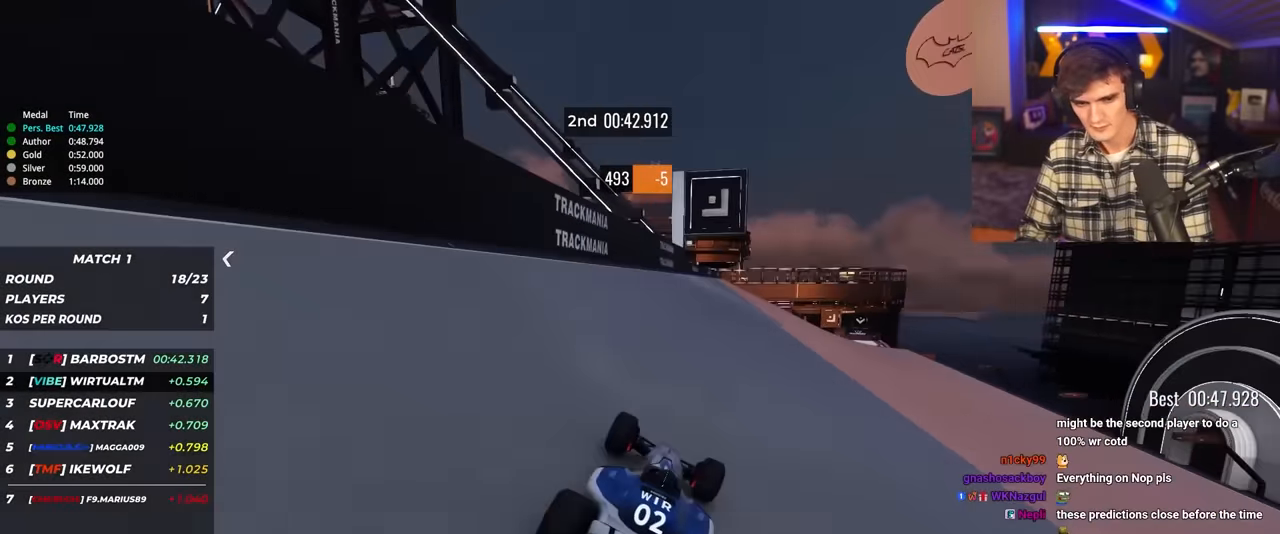
{"keys": ["right", "up"], "events": [[34, "right", "down"]]}
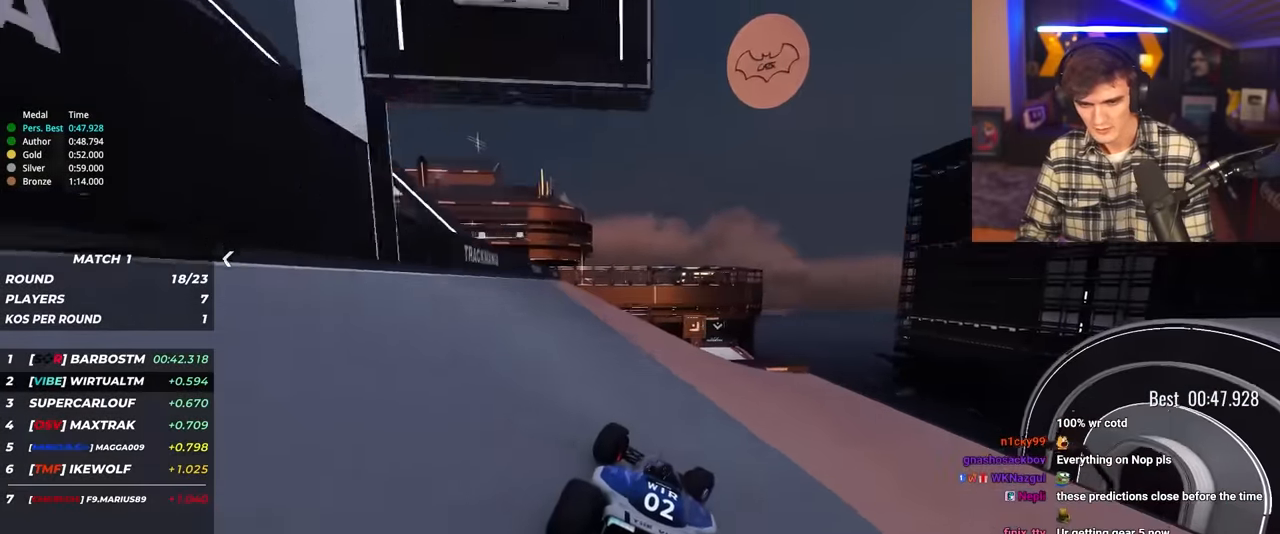
{"keys": ["up"], "events": [[50, "right", "up"]]}
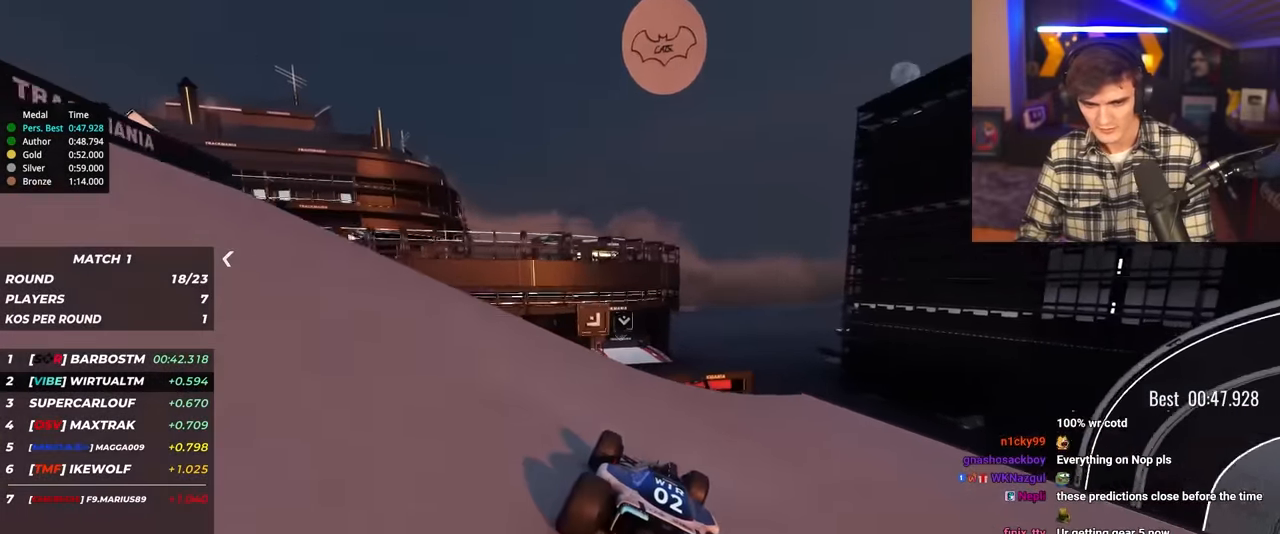
{"keys": ["up"], "events": [[50, "left", "down"], [150, "left", "up"]]}
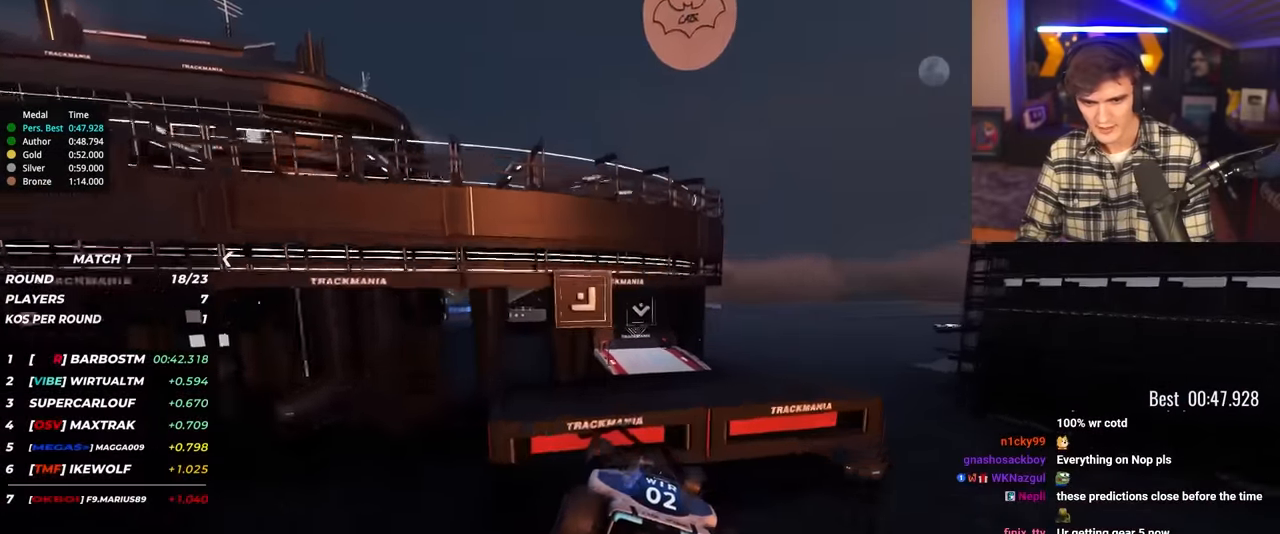
{"keys": ["up"], "events": [[34, "right", "down"], [167, "brake", "down"], [217, "brake", "up"], [267, "right", "up"]]}
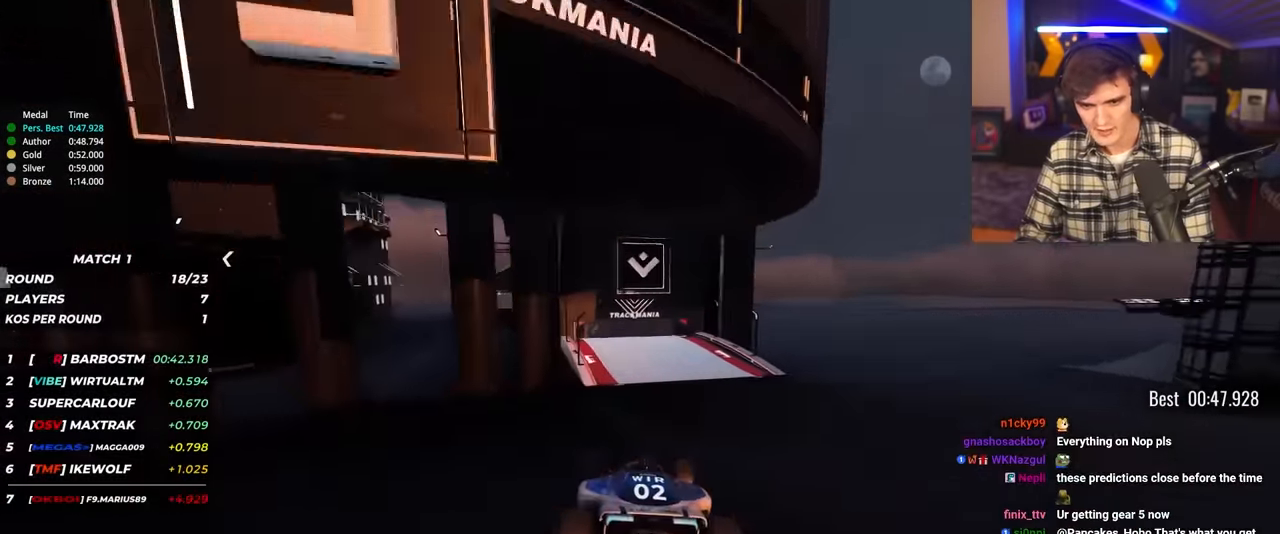
{"keys": ["up"], "events": [[184, "left", "down"], [417, "left", "up"]]}
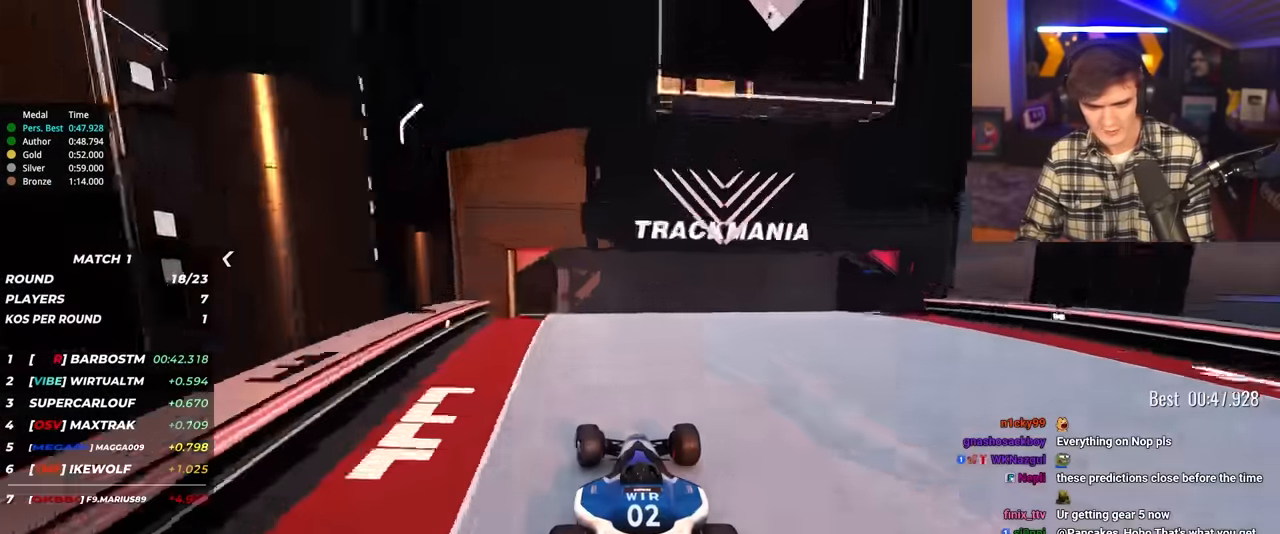
{"keys": [], "events": [[434, "up", "up"]]}